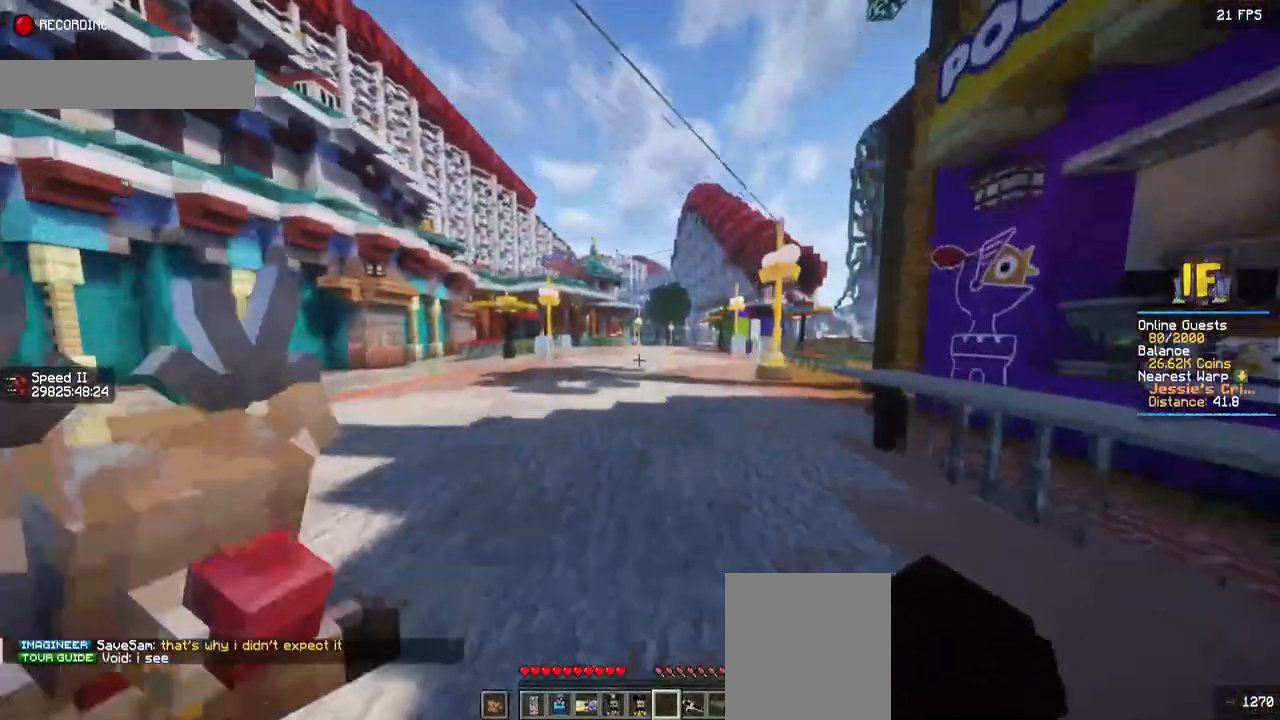
Gameplay with keyboard and mouse; each line is a JSON object with the keys and mouse buttons held at the frame after it. "events" lists presses ("down") and releases ("up") of "a", "d", "s", "space", "w", "mouse_left" and "mouse_right" between this image and that frame as [ms after this image, input, new state], when the widget could be followed in between. "mouse_left", "mouse_right" = the "left", "right" buttons of the "mouse" list. No other keys are recorded. Fast repeated clicks can show as one long hold. Mouse movement is not recorded.
{"keys": ["w"], "mouse": [], "events": []}
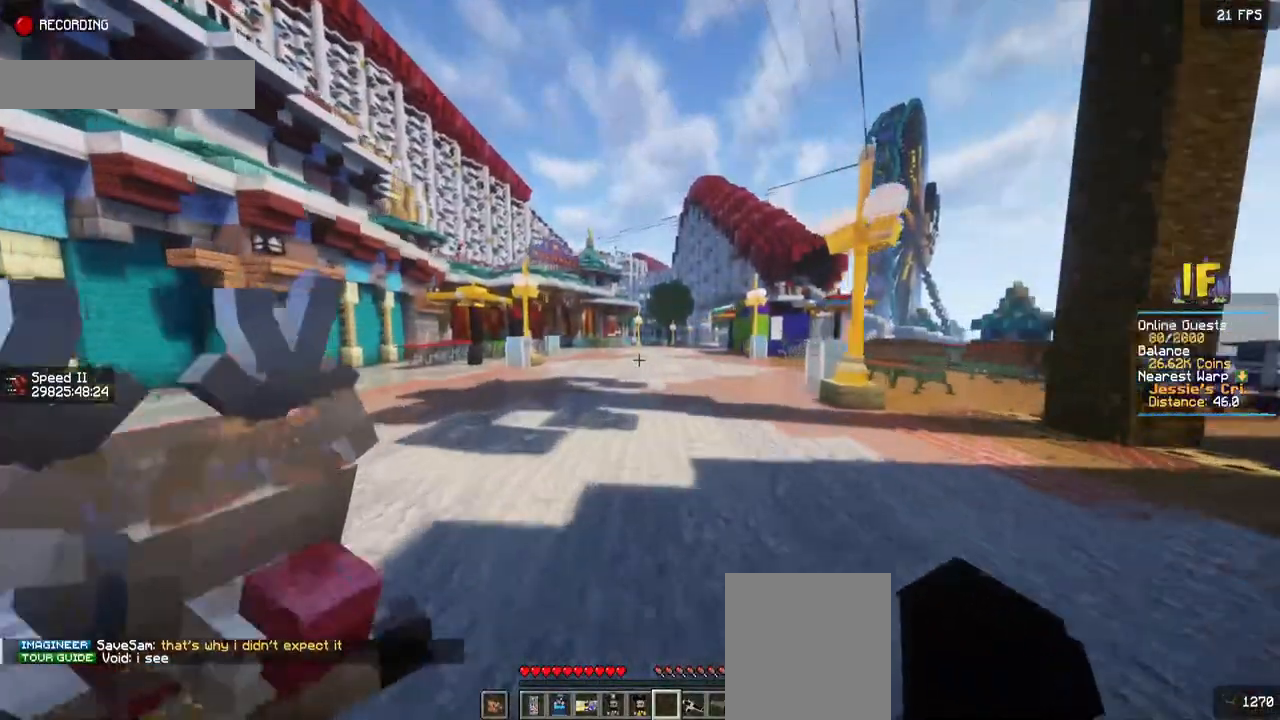
{"keys": ["w"], "mouse": [], "events": []}
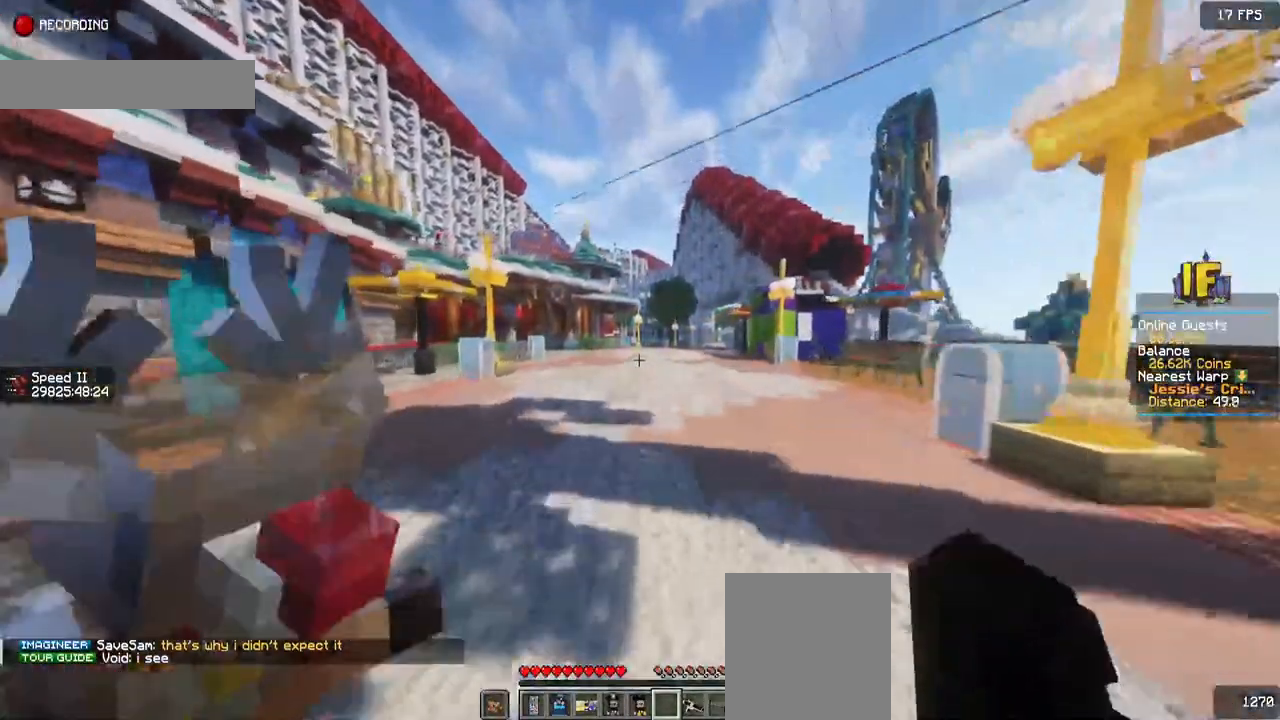
{"keys": ["d", "w"], "mouse": [], "events": [[300, "d", "down"]]}
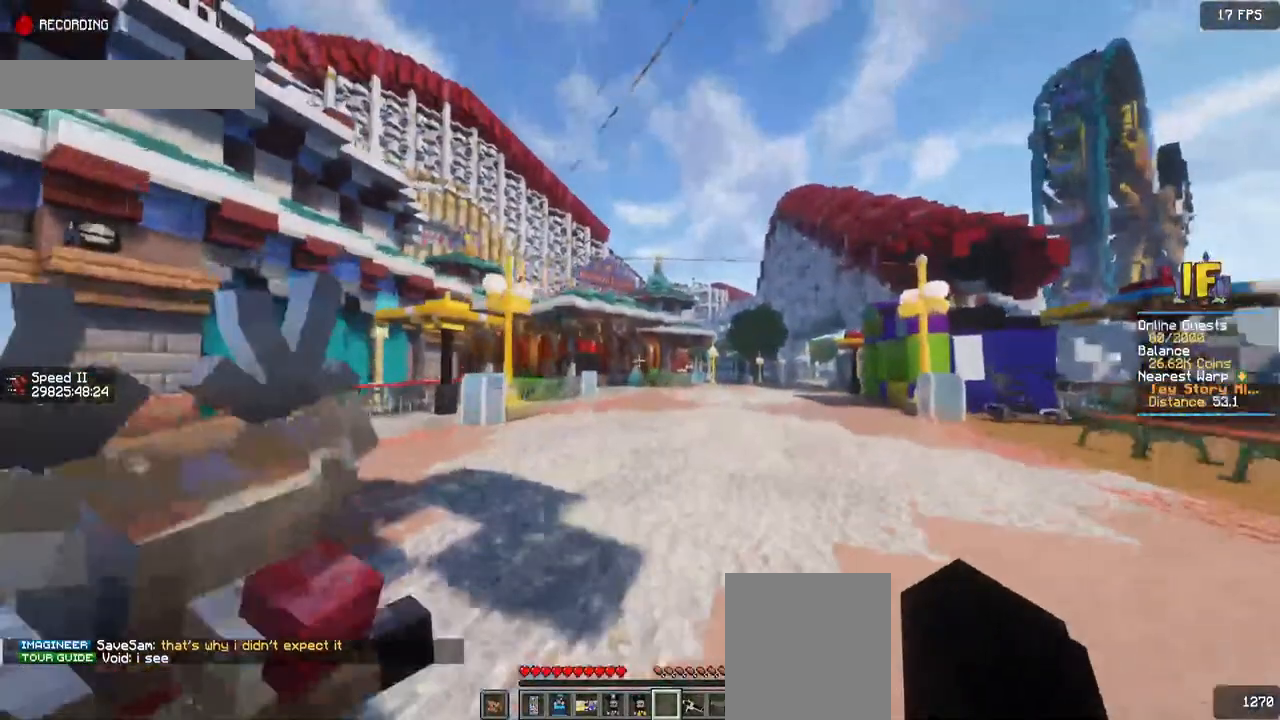
{"keys": ["d", "w"], "mouse": [], "events": []}
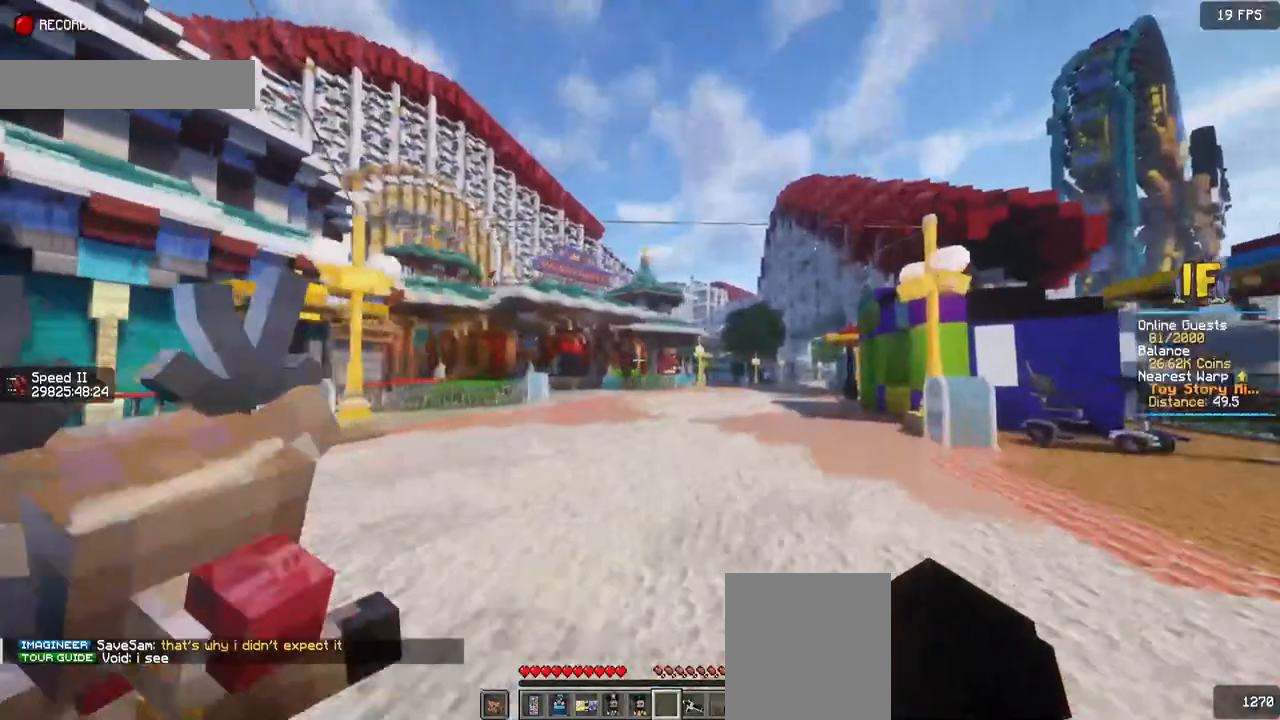
{"keys": ["d", "w"], "mouse": [], "events": []}
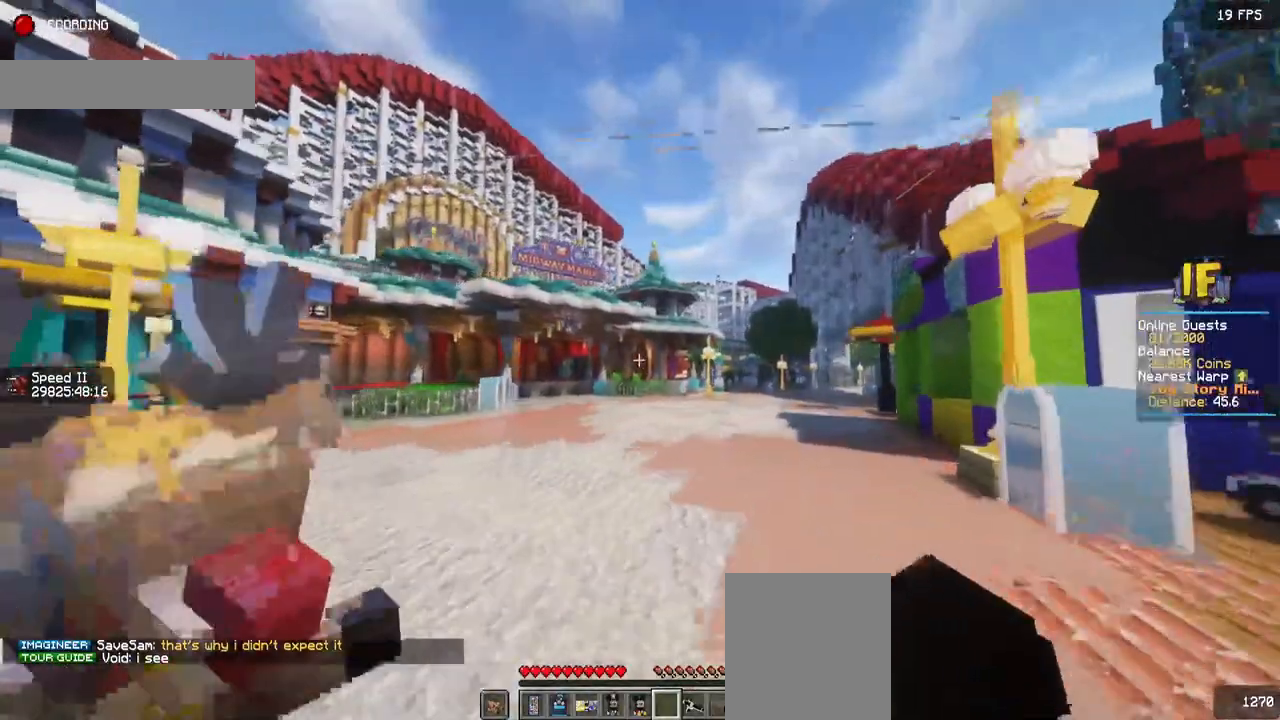
{"keys": ["d", "w"], "mouse": [], "events": []}
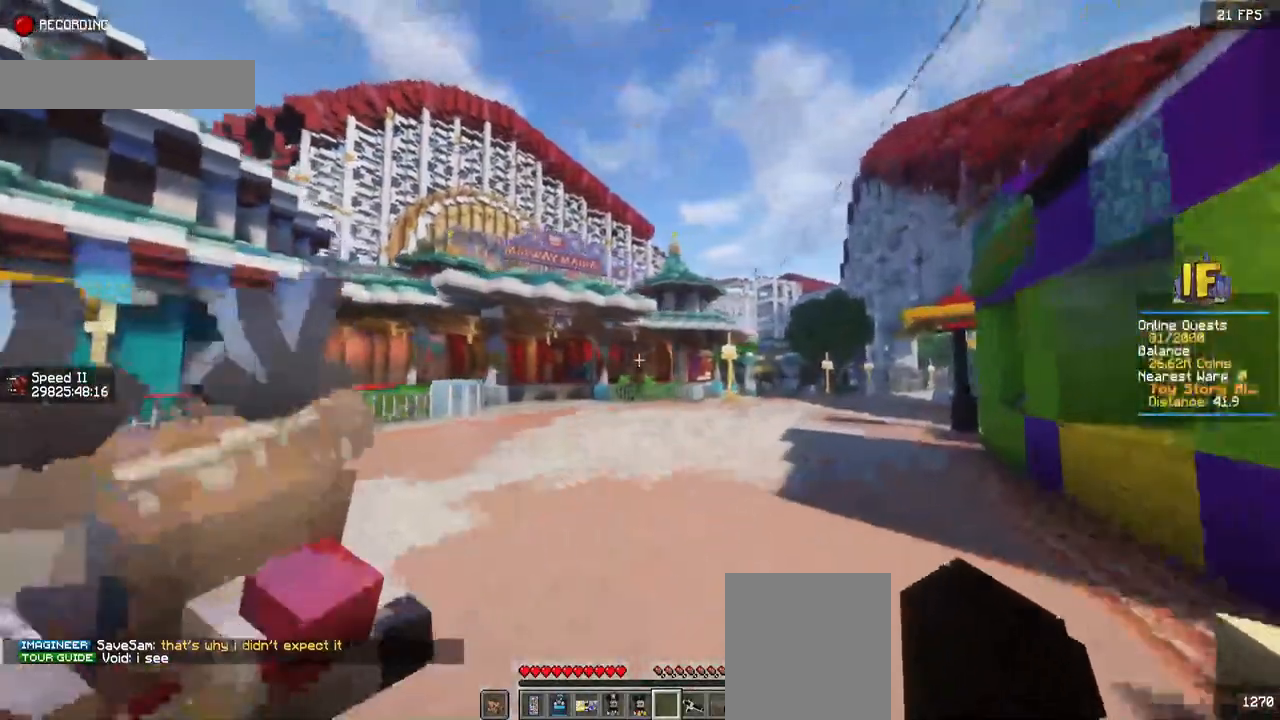
{"keys": ["d", "w"], "mouse": [], "events": []}
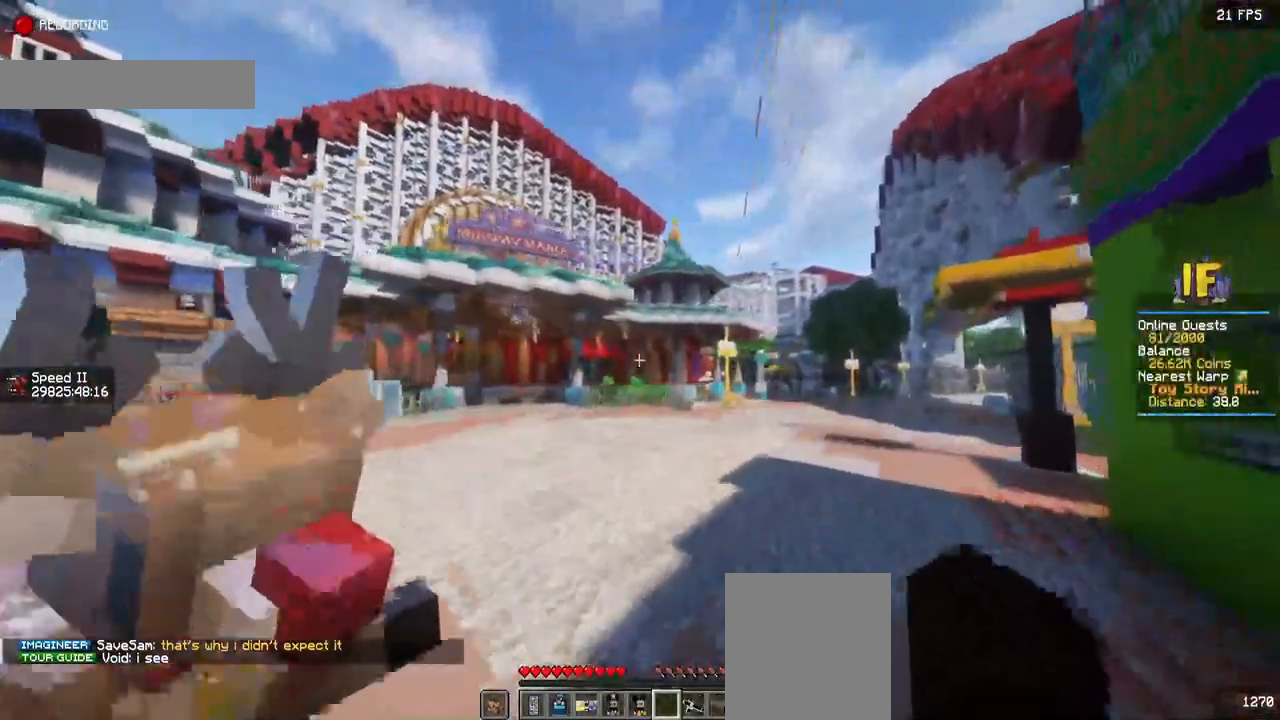
{"keys": ["d", "w"], "mouse": [], "events": []}
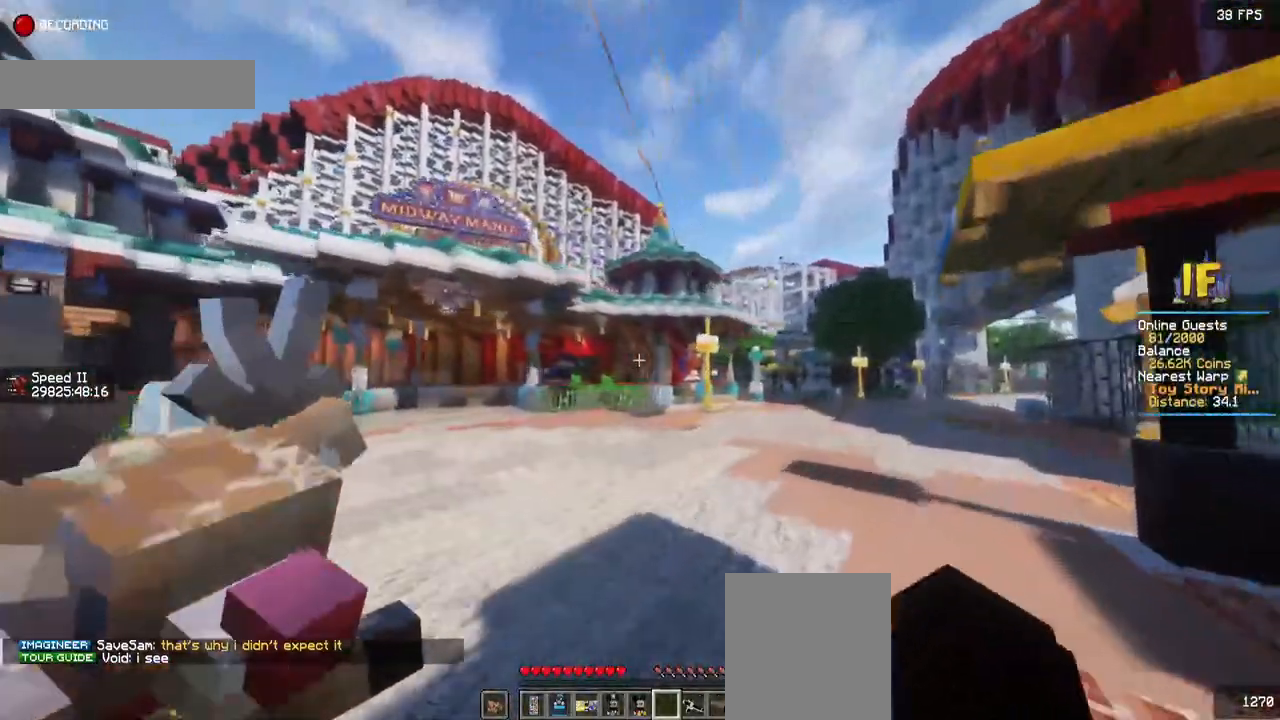
{"keys": ["d", "w"], "mouse": [], "events": []}
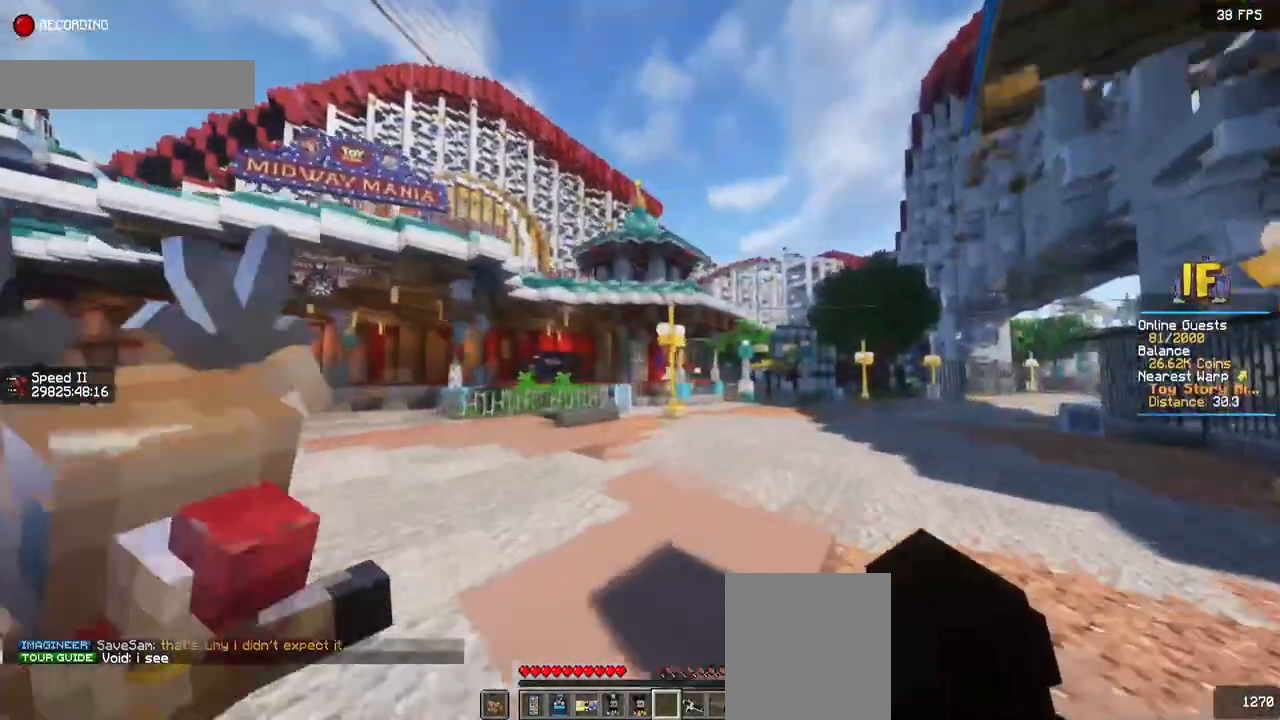
{"keys": ["d", "w"], "mouse": [], "events": []}
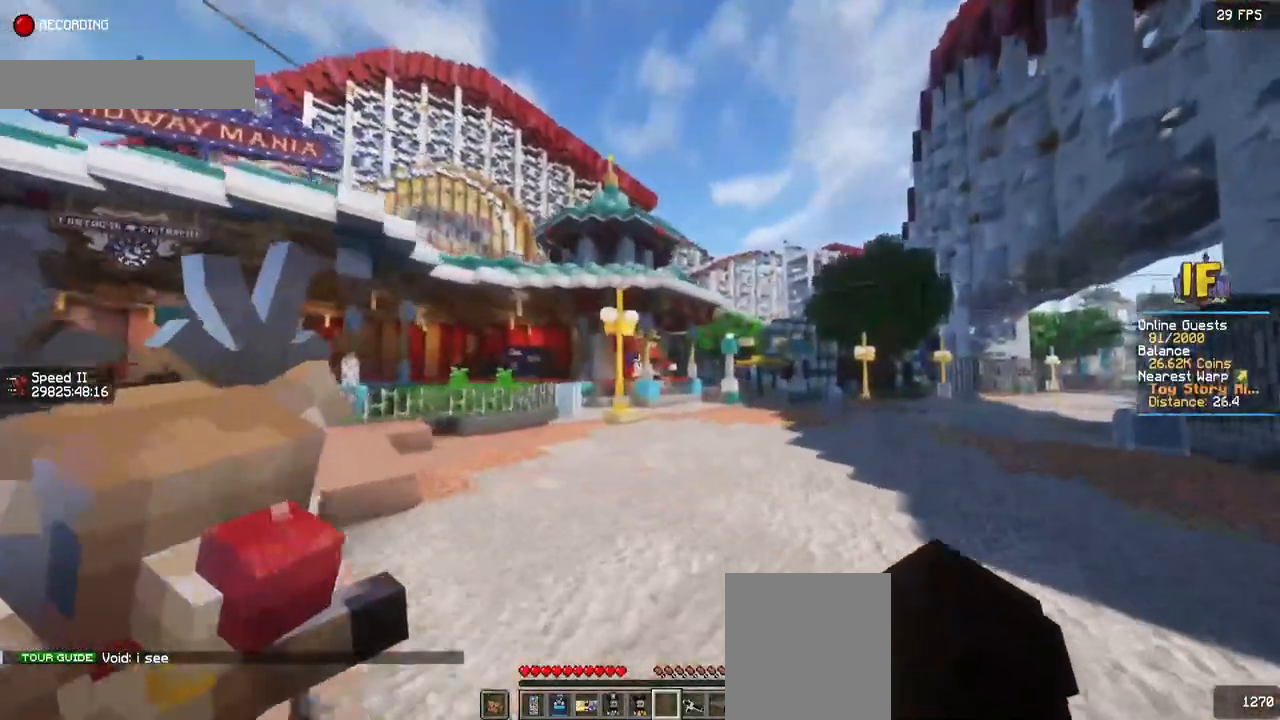
{"keys": ["d", "w"], "mouse": [], "events": []}
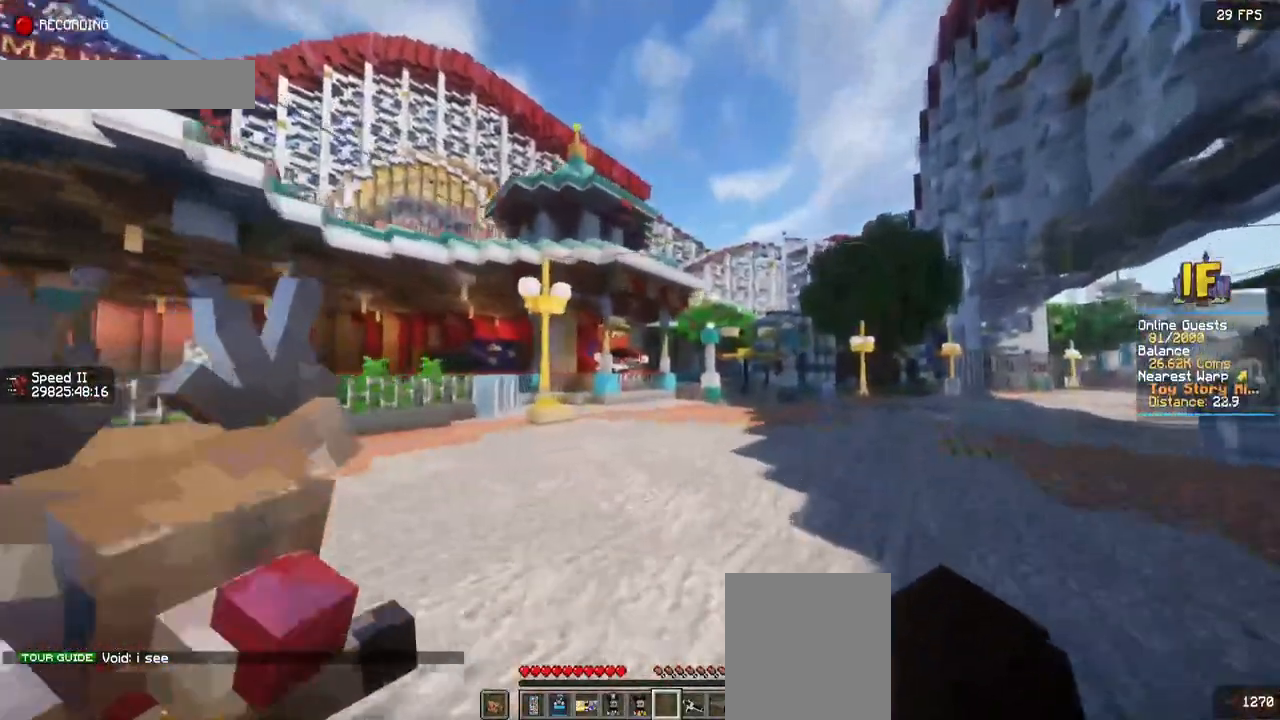
{"keys": ["d", "w"], "mouse": [], "events": []}
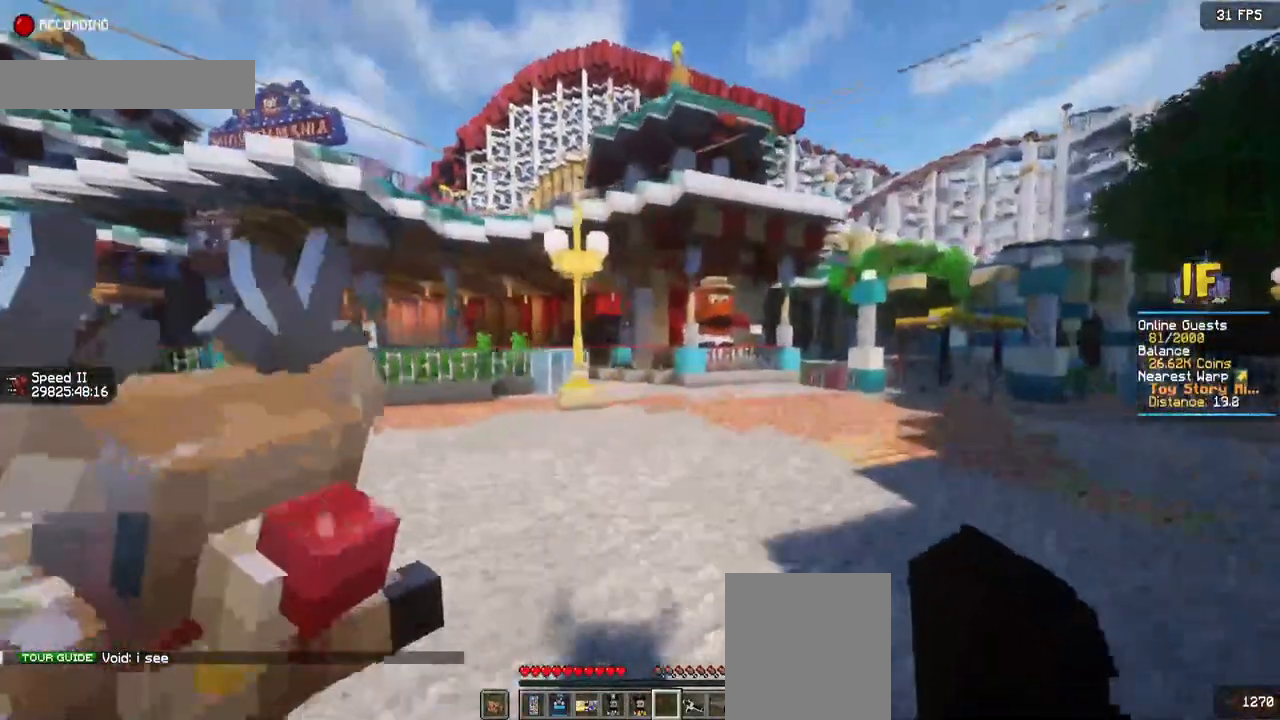
{"keys": ["d"], "mouse": [], "events": [[150, "w", "up"]]}
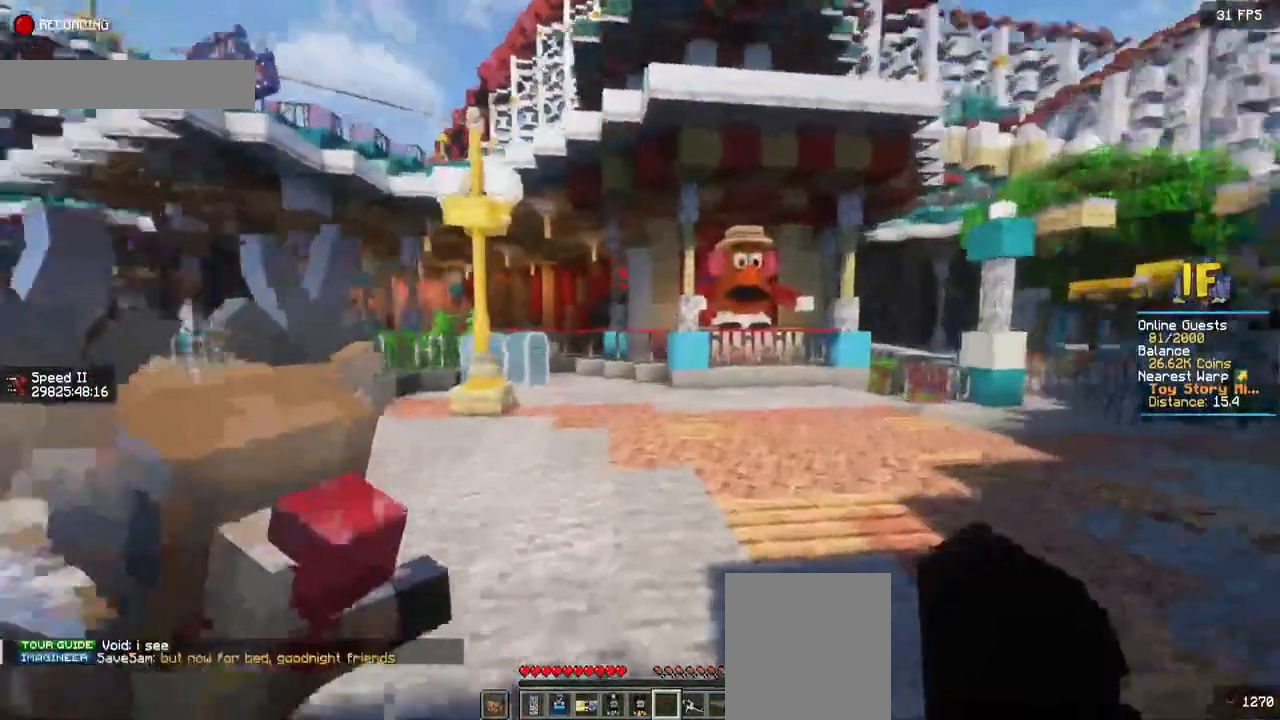
{"keys": ["s"], "mouse": [], "events": [[117, "s", "down"], [317, "d", "up"]]}
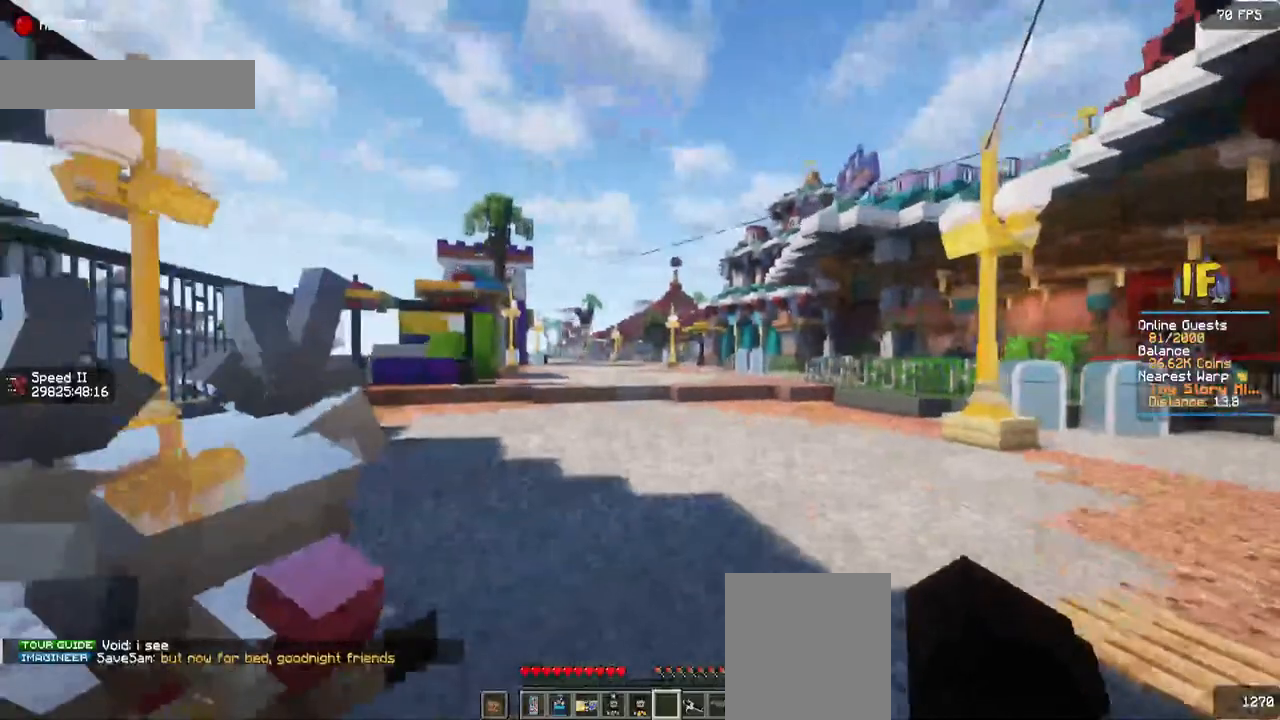
{"keys": [], "mouse": [], "events": [[84, "s", "up"]]}
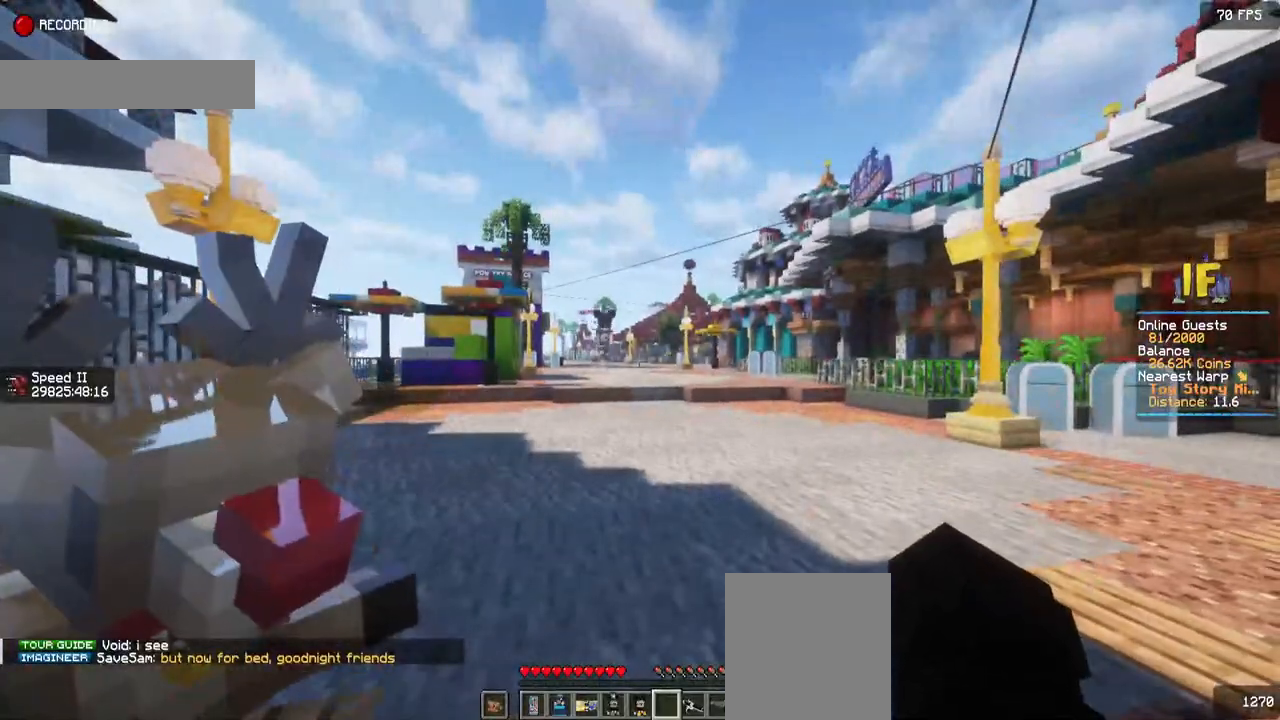
{"keys": [], "mouse": [], "events": []}
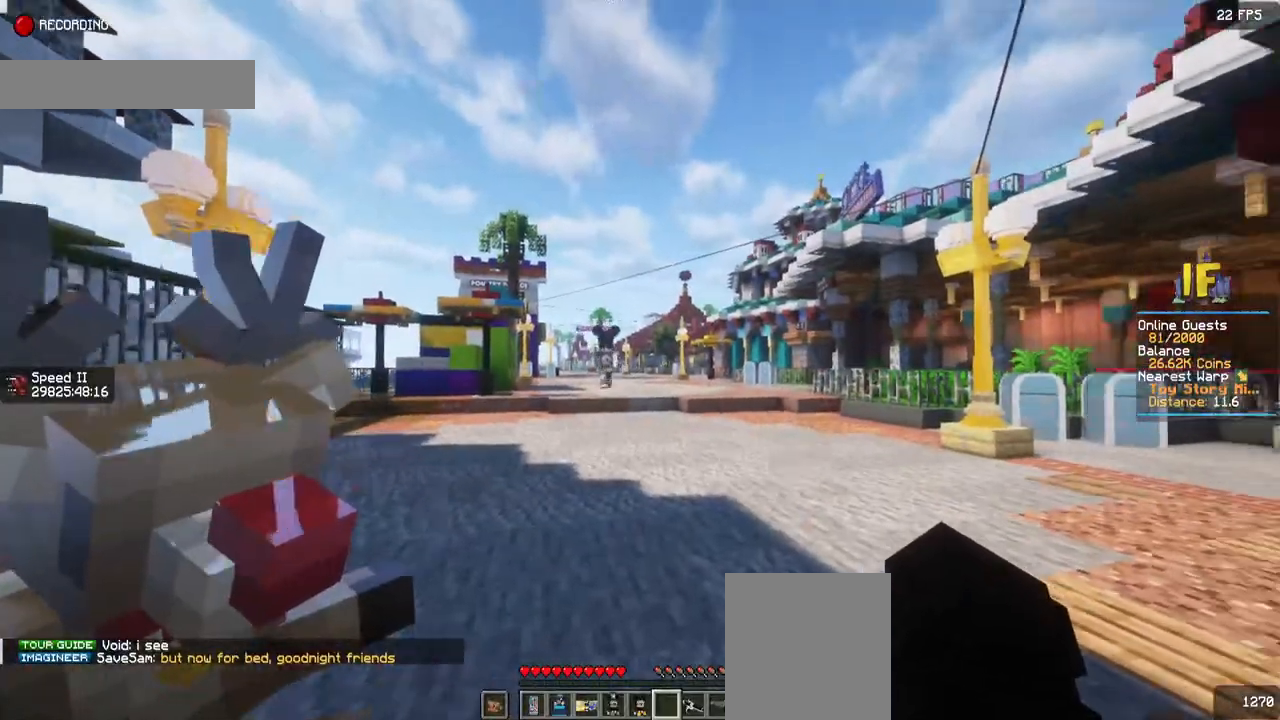
{"keys": [], "mouse": [], "events": []}
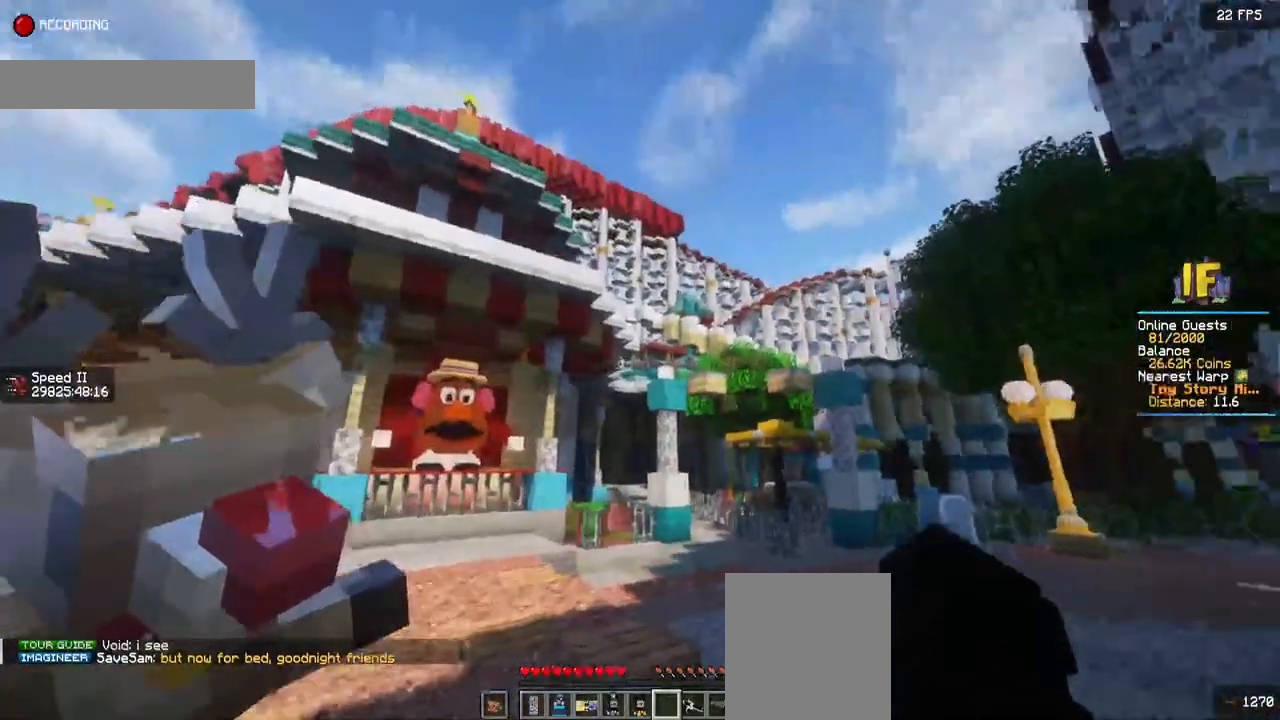
{"keys": ["d", "w"], "mouse": [], "events": [[484, "d", "down"], [484, "w", "down"]]}
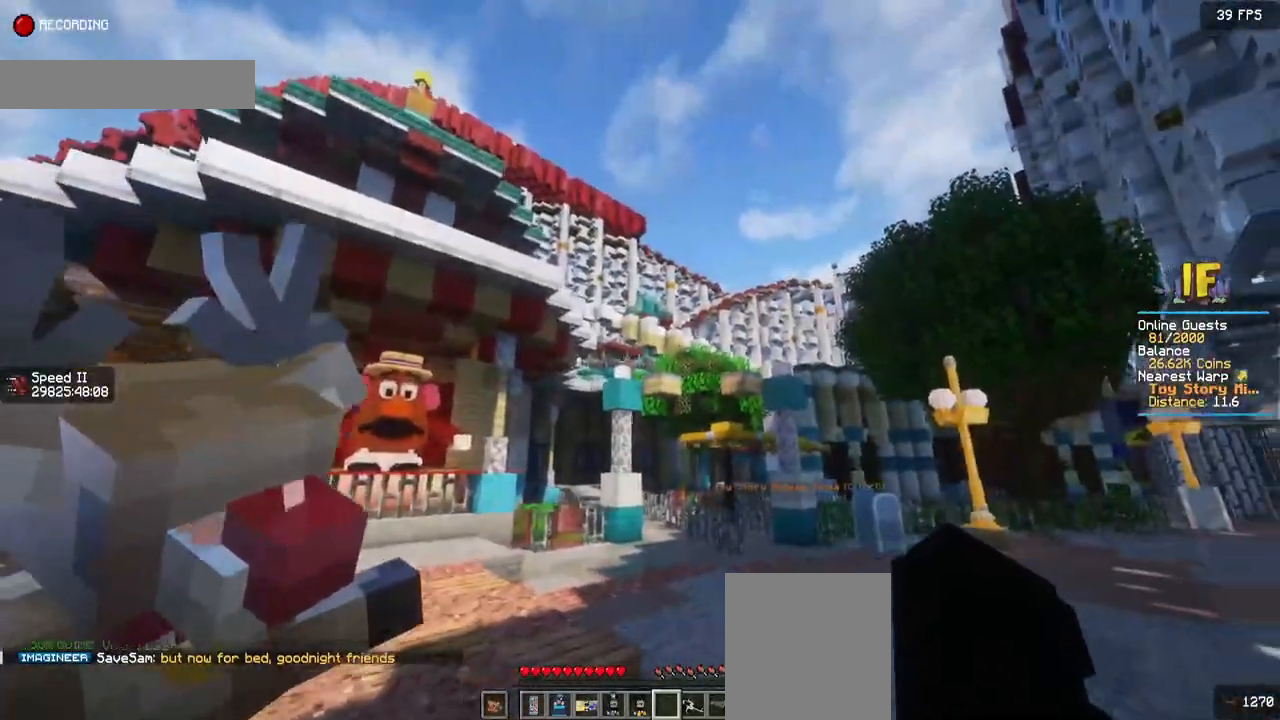
{"keys": ["d", "w"], "mouse": [], "events": []}
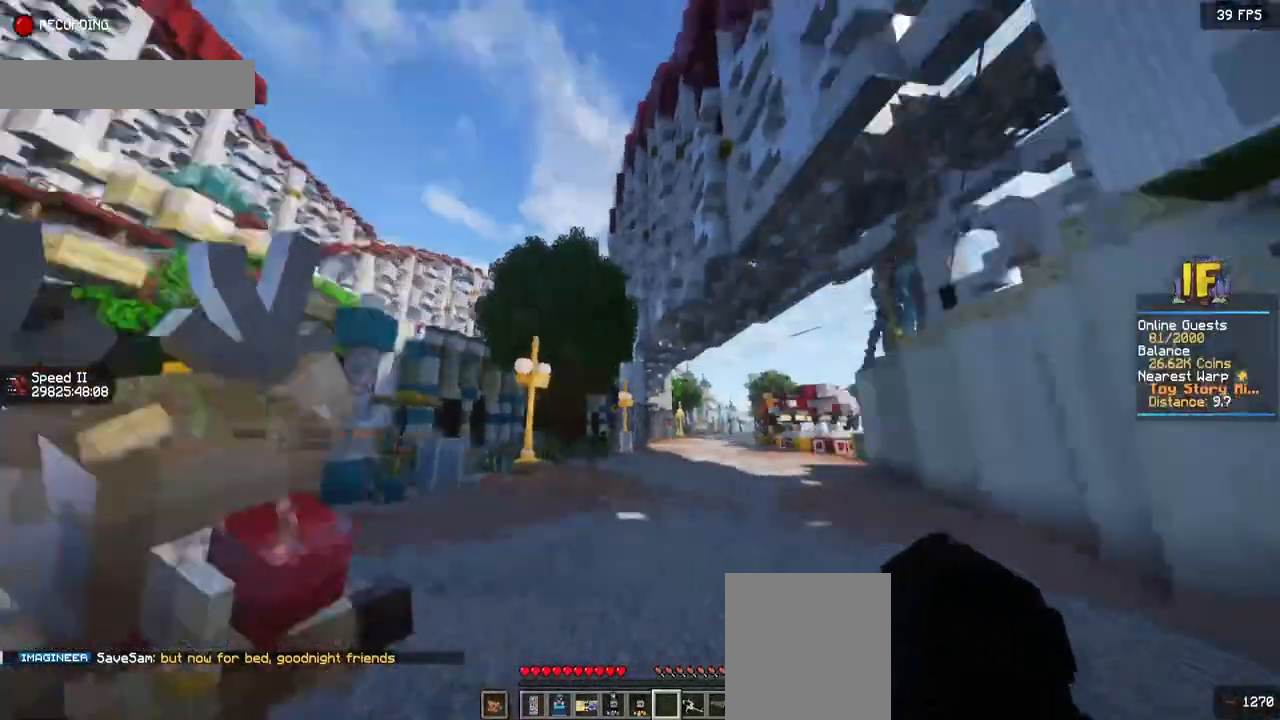
{"keys": ["w"], "mouse": [], "events": [[167, "d", "up"]]}
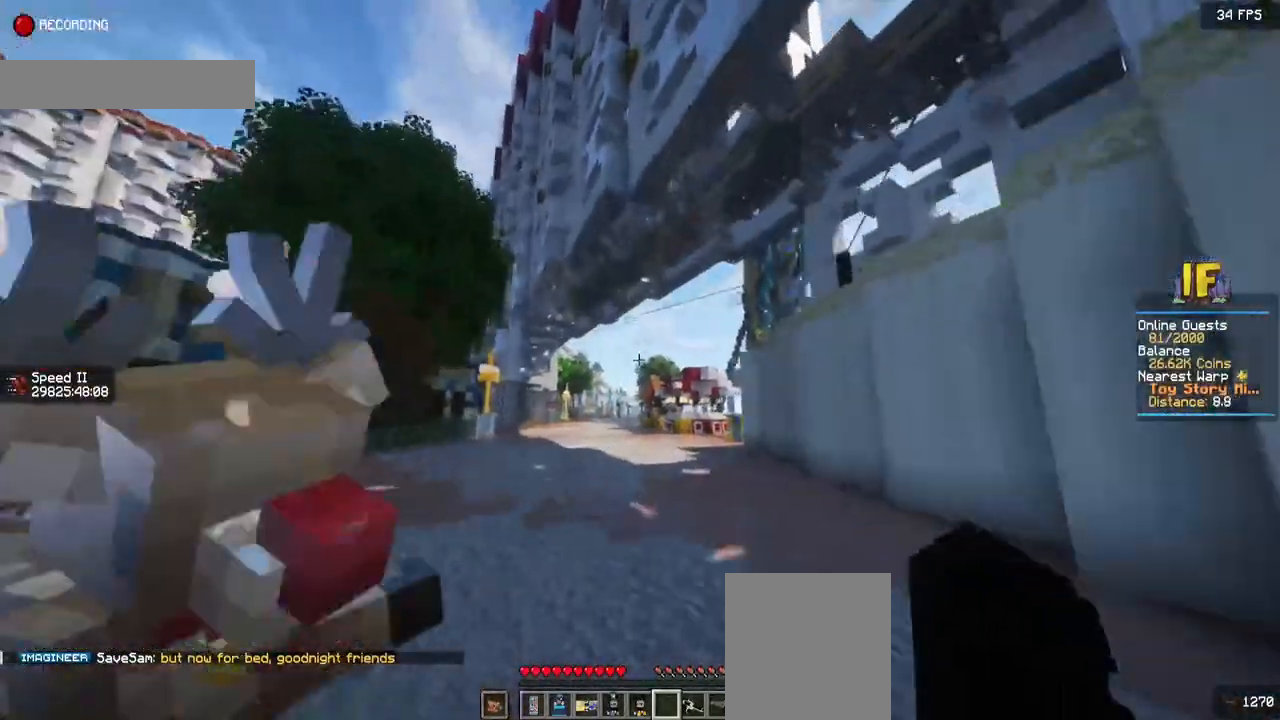
{"keys": ["d"], "mouse": [], "events": [[367, "d", "down"], [434, "w", "up"]]}
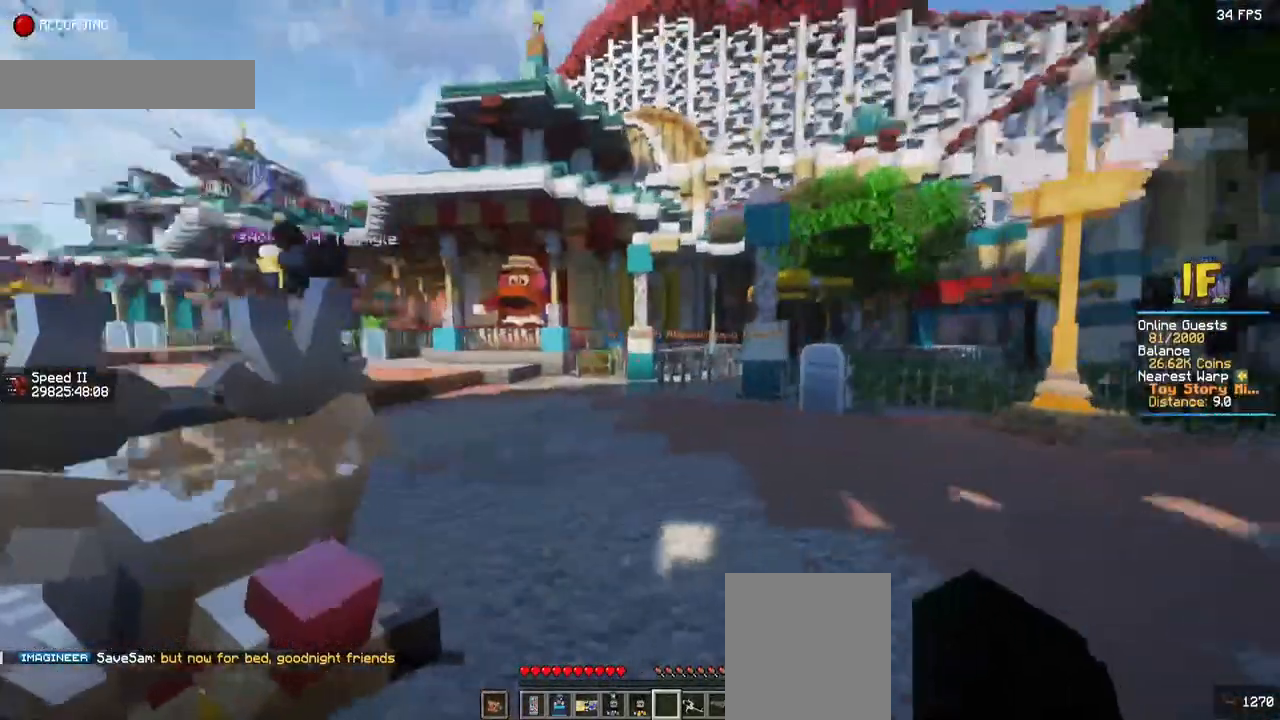
{"keys": ["d", "s"], "mouse": [], "events": [[334, "s", "down"]]}
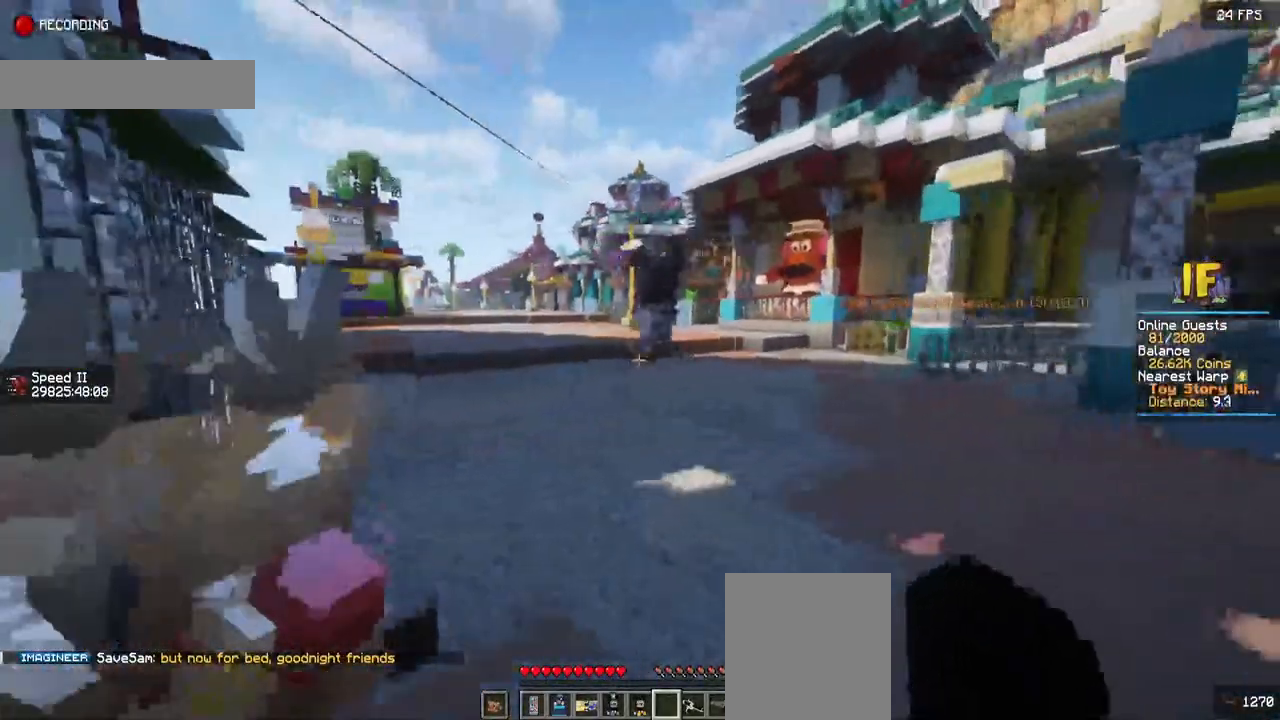
{"keys": ["d", "w"], "mouse": [], "events": [[200, "s", "up"], [484, "w", "down"]]}
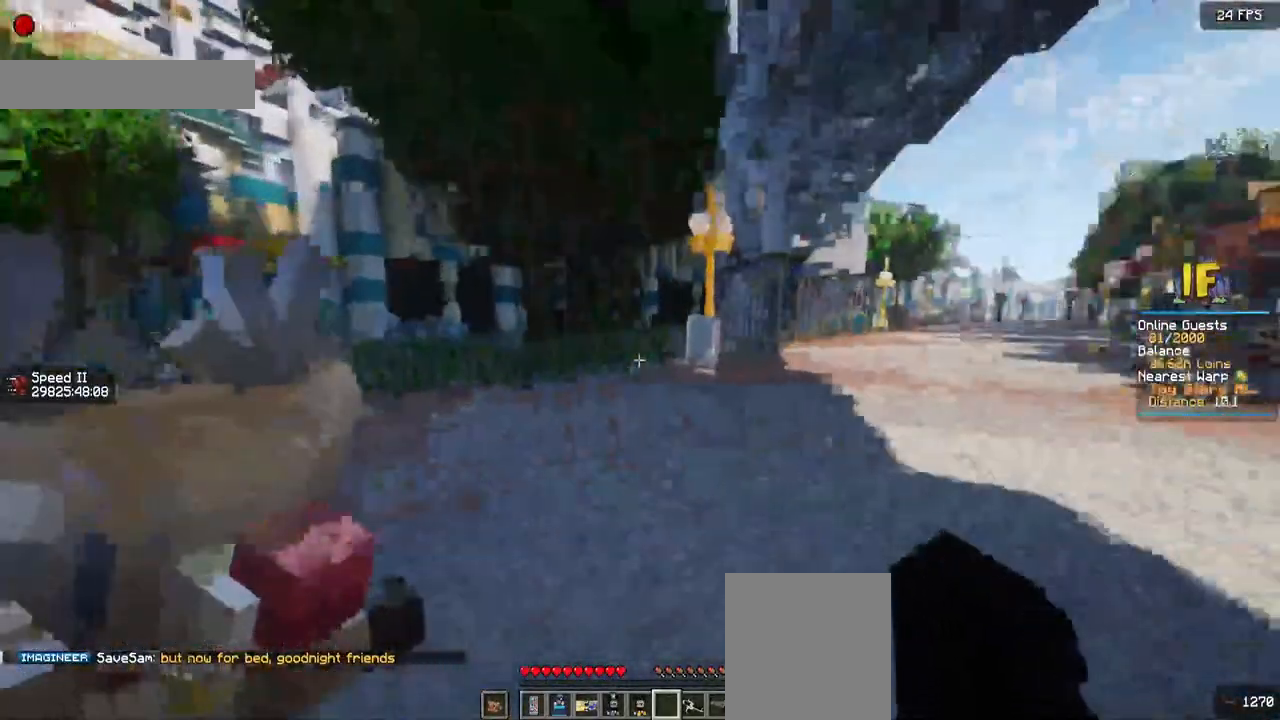
{"keys": ["w"], "mouse": [], "events": [[217, "d", "up"]]}
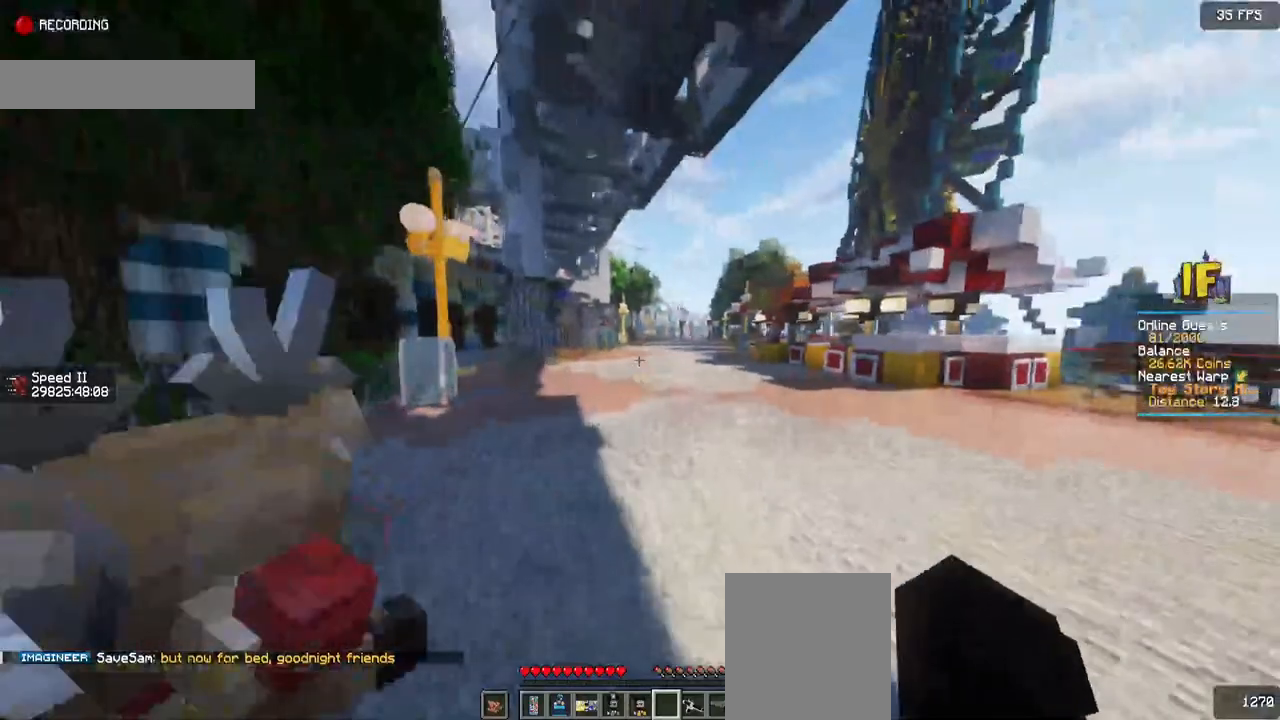
{"keys": ["w"], "mouse": [], "events": []}
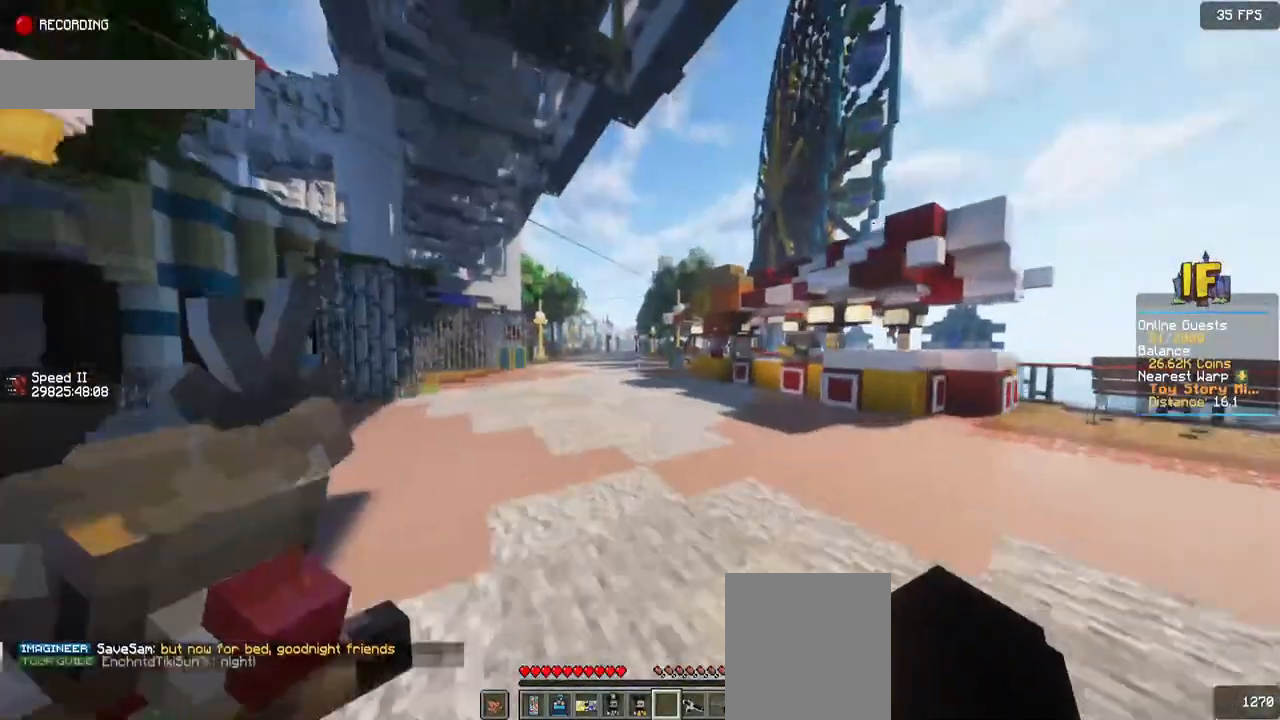
{"keys": ["w"], "mouse": [], "events": []}